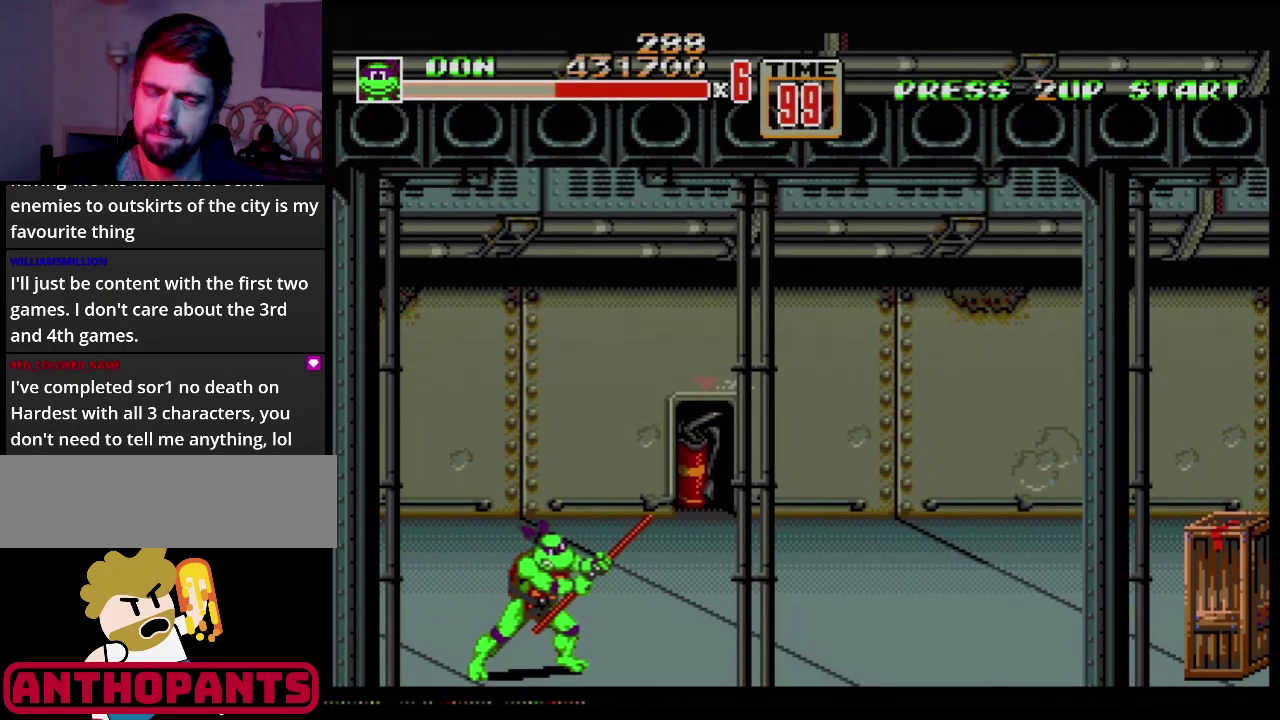
Gameplay with a controller (Xbox layout); each line is a JSON object with the inputs held at the frame after it. "events" lists button and stick changes between this image and that frame as [ms after this image, input, new state], when the widget could be followed in between. Not read: L1 L2 L3 R1 R2 R3.
{"buttons": ["DPAD_UP", "DPAD_RIGHT"], "events": [[351, "DPAD_RIGHT", "down"], [367, "DPAD_UP", "down"]]}
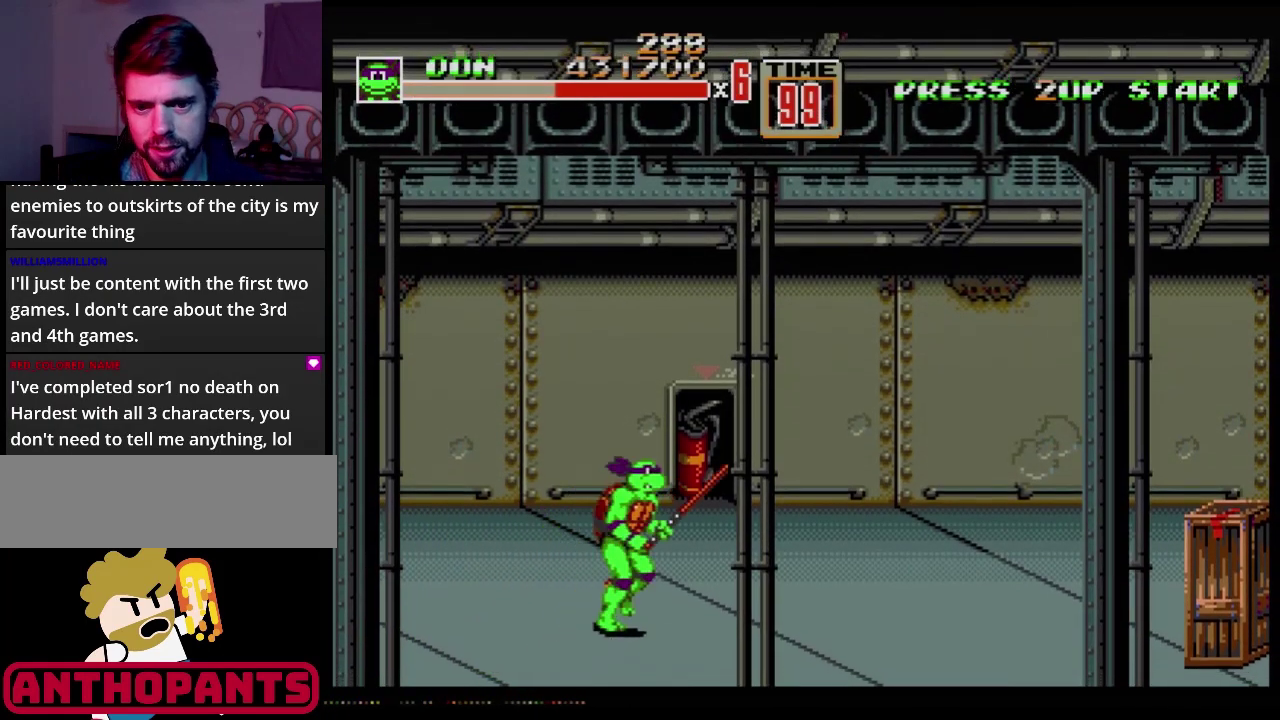
{"buttons": ["DPAD_UP"], "events": [[383, "DPAD_RIGHT", "up"], [417, "DPAD_LEFT", "down"], [500, "DPAD_LEFT", "up"]]}
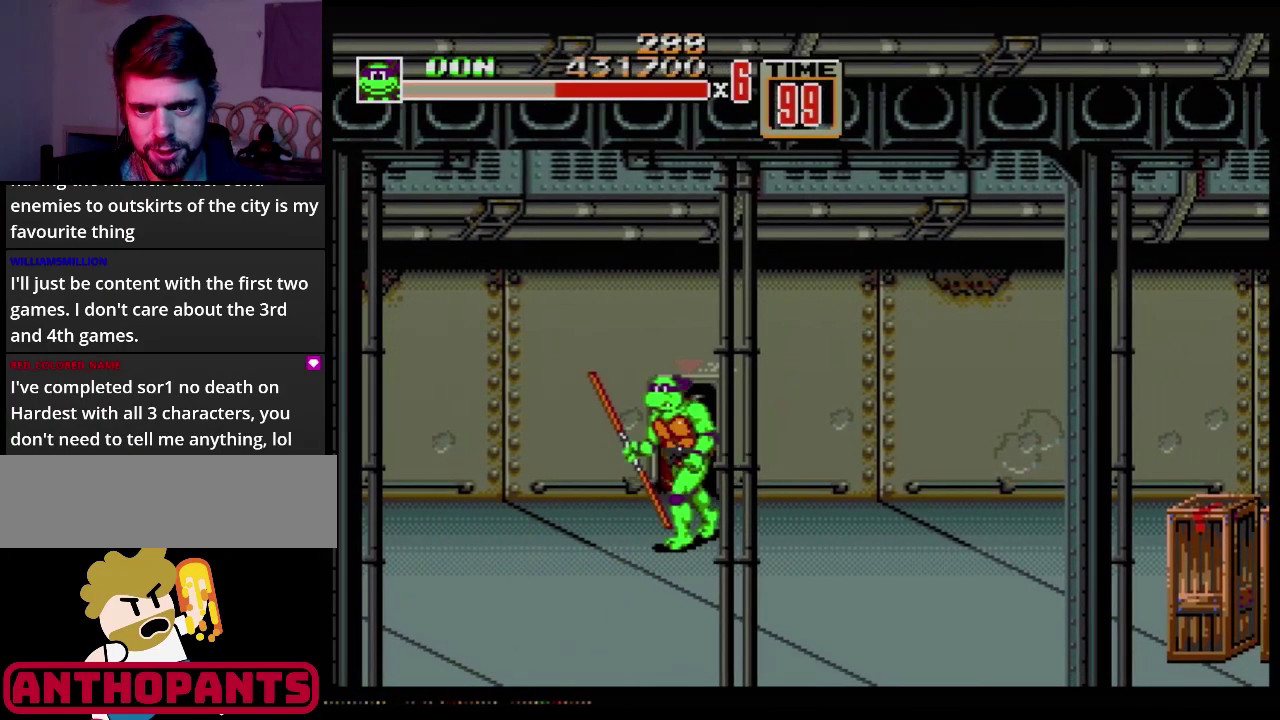
{"buttons": [], "events": [[317, "DPAD_UP", "up"]]}
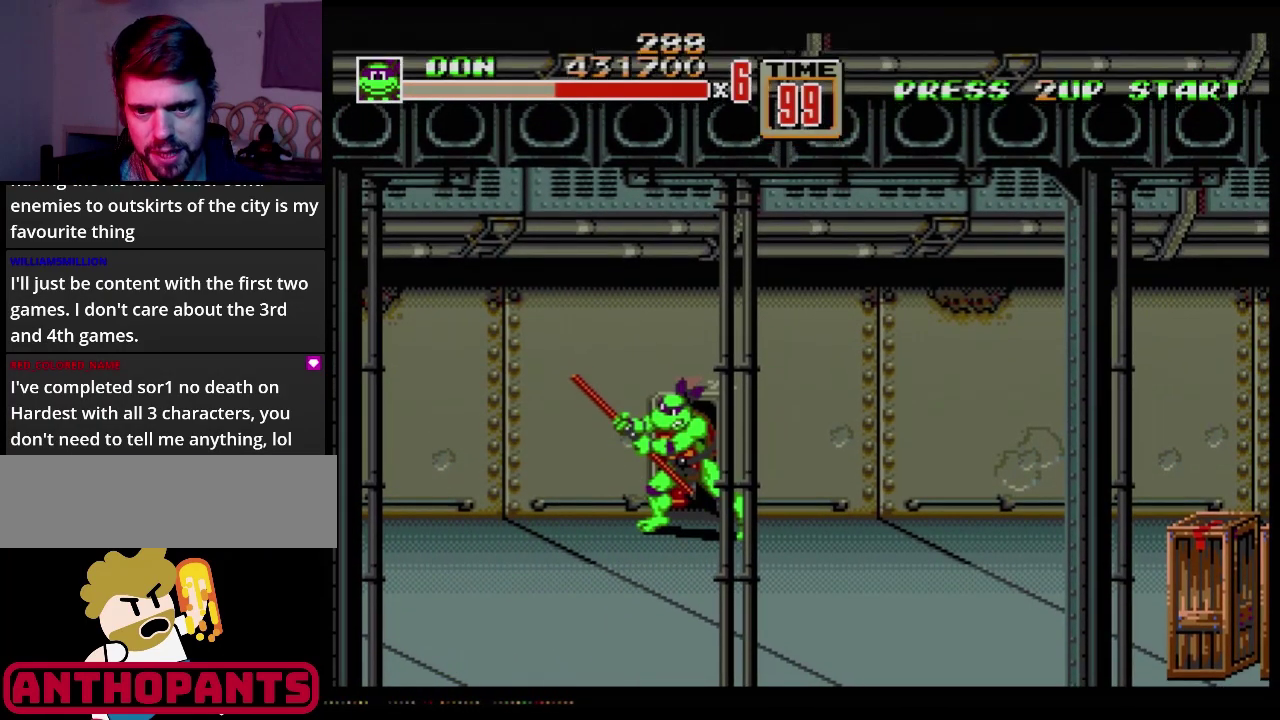
{"buttons": ["DPAD_DOWN"], "events": [[133, "DPAD_DOWN", "down"]]}
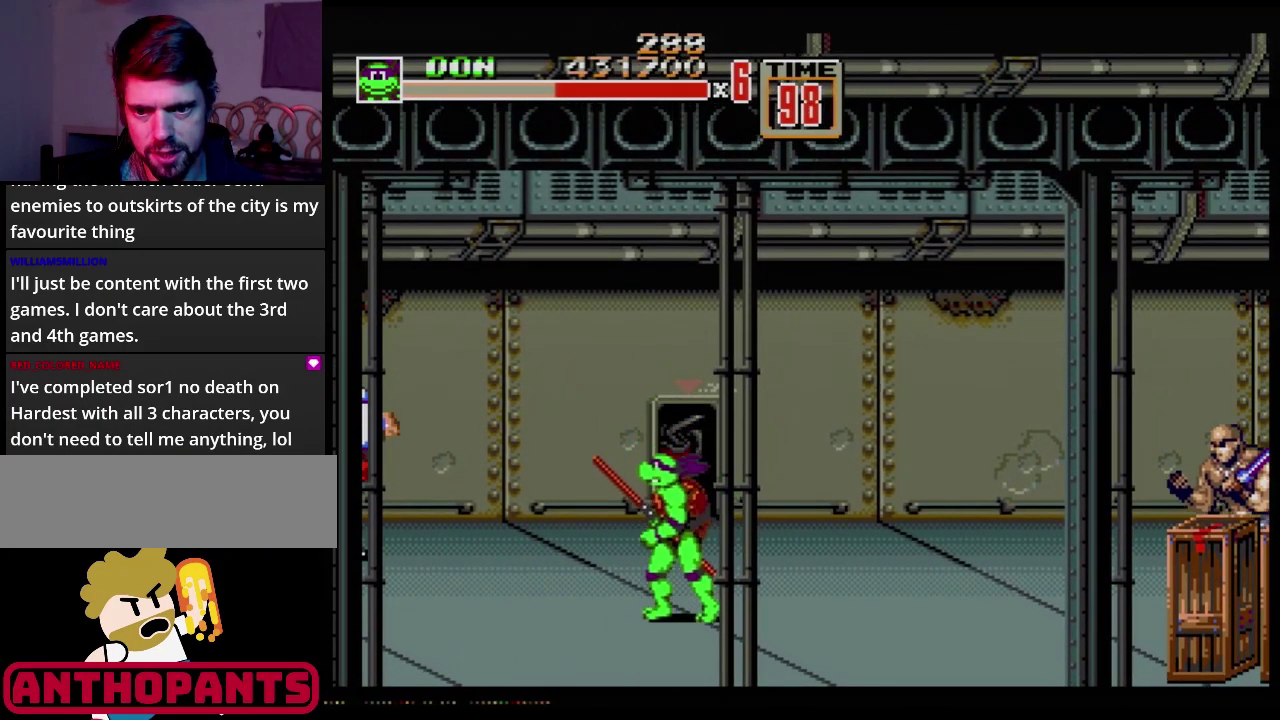
{"buttons": ["DPAD_DOWN", "DPAD_LEFT"], "events": [[134, "DPAD_LEFT", "down"]]}
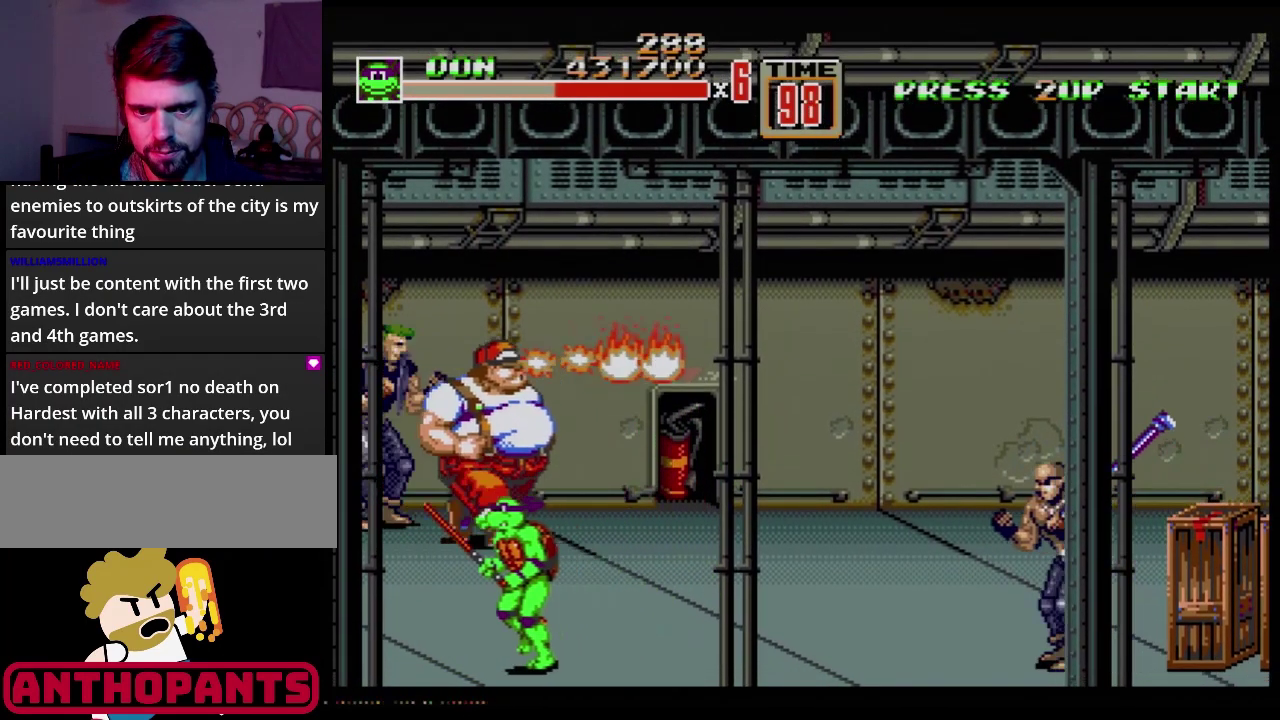
{"buttons": ["DPAD_RIGHT"], "events": [[83, "DPAD_DOWN", "up"], [333, "DPAD_LEFT", "up"], [350, "DPAD_RIGHT", "down"], [350, "DPAD_UP", "down"], [400, "DPAD_UP", "up"]]}
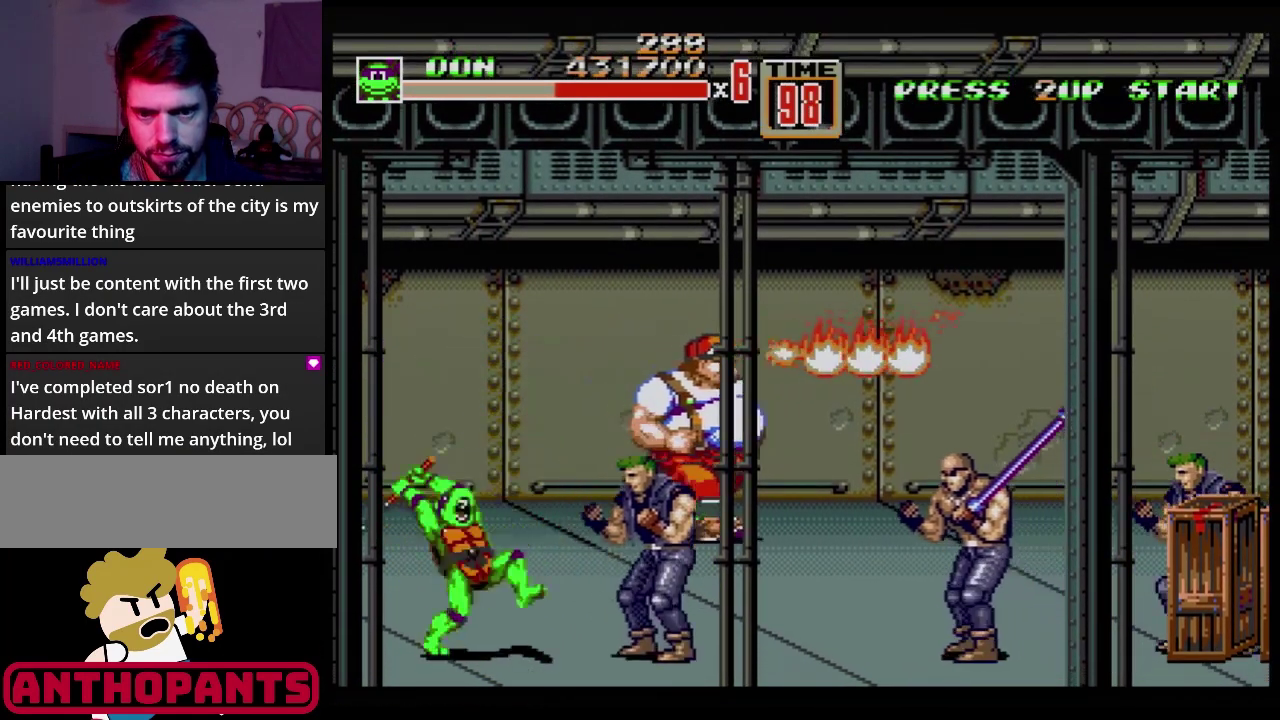
{"buttons": [], "events": [[34, "B", "down"], [34, "DPAD_RIGHT", "up"], [150, "B", "up"], [351, "B", "down"], [451, "B", "up"]]}
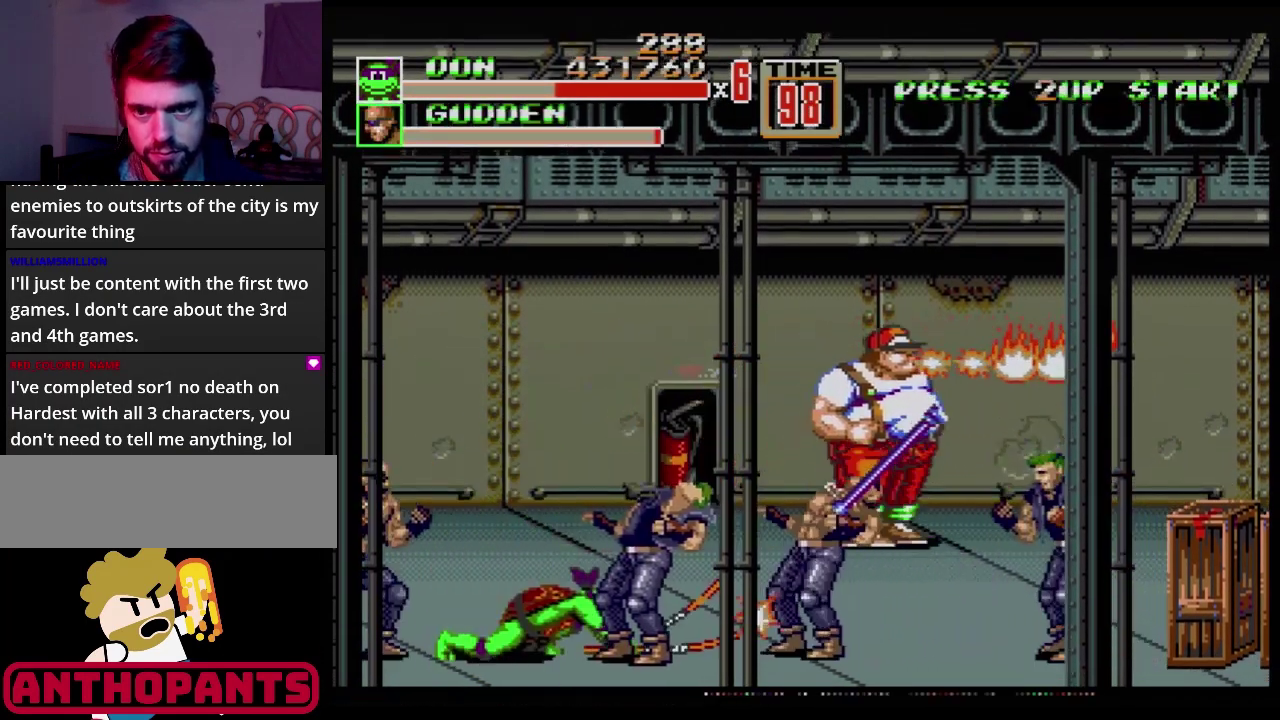
{"buttons": [], "events": [[16, "B", "down"], [183, "B", "up"], [333, "B", "down"], [400, "B", "up"]]}
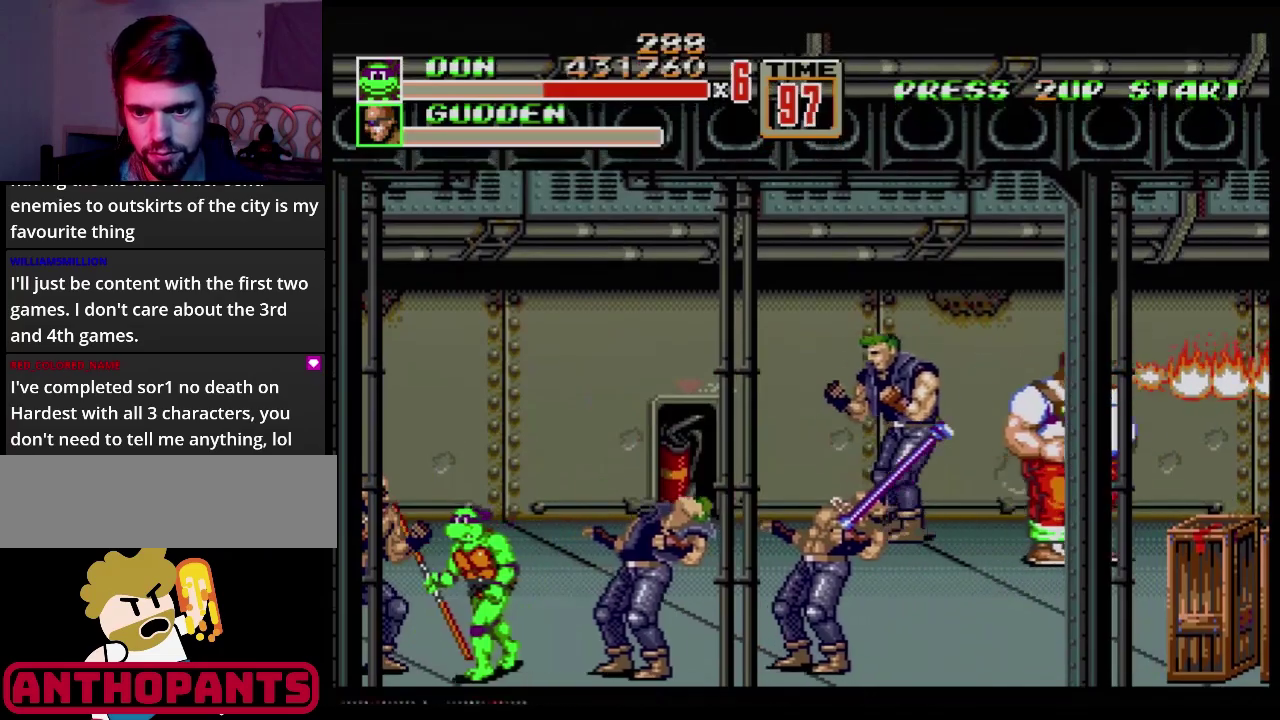
{"buttons": ["DPAD_LEFT"], "events": [[17, "DPAD_LEFT", "down"]]}
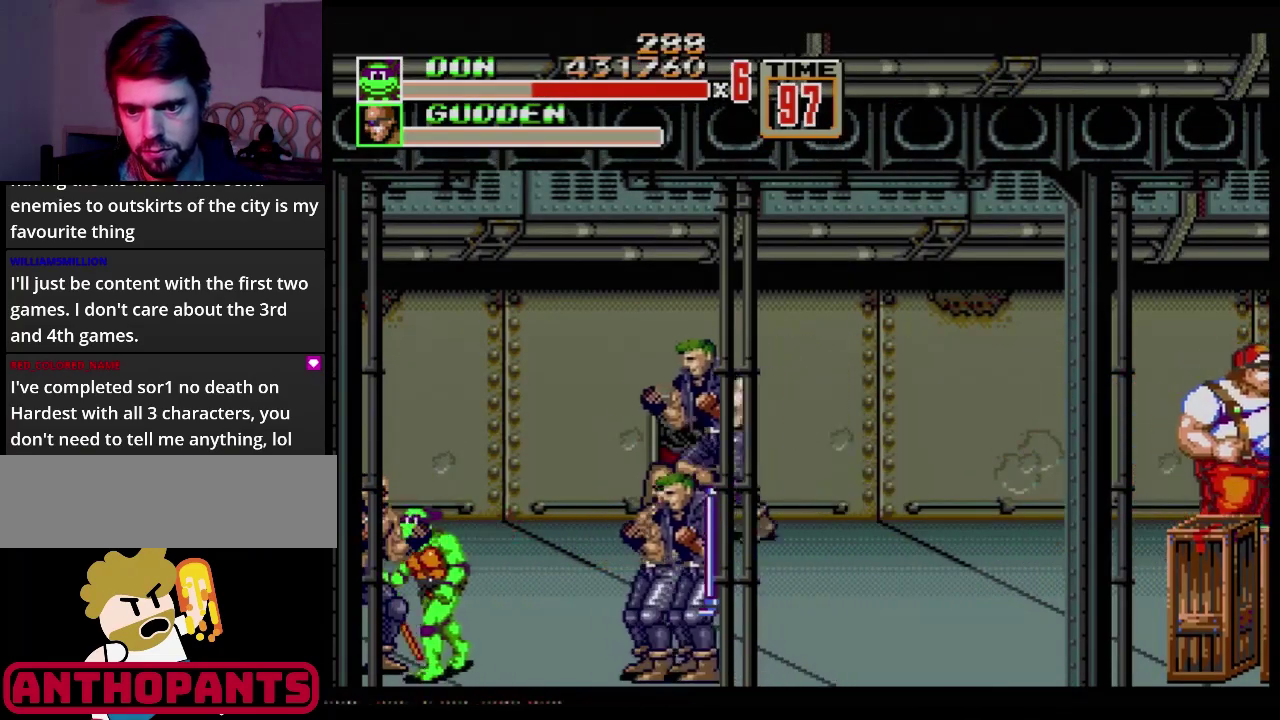
{"buttons": ["DPAD_RIGHT"], "events": [[183, "DPAD_LEFT", "up"], [200, "DPAD_RIGHT", "down"], [250, "B", "down"], [333, "B", "up"], [383, "B", "down"], [484, "B", "up"]]}
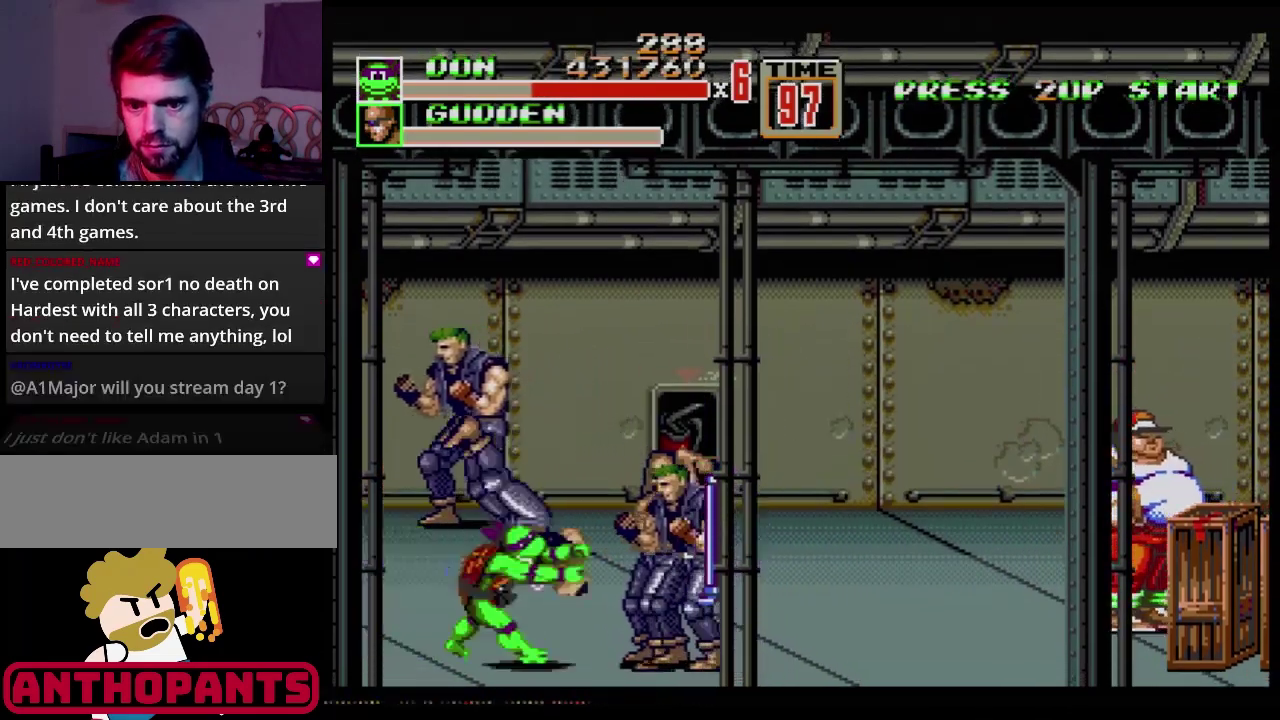
{"buttons": ["B"], "events": [[34, "B", "down"], [234, "DPAD_RIGHT", "up"]]}
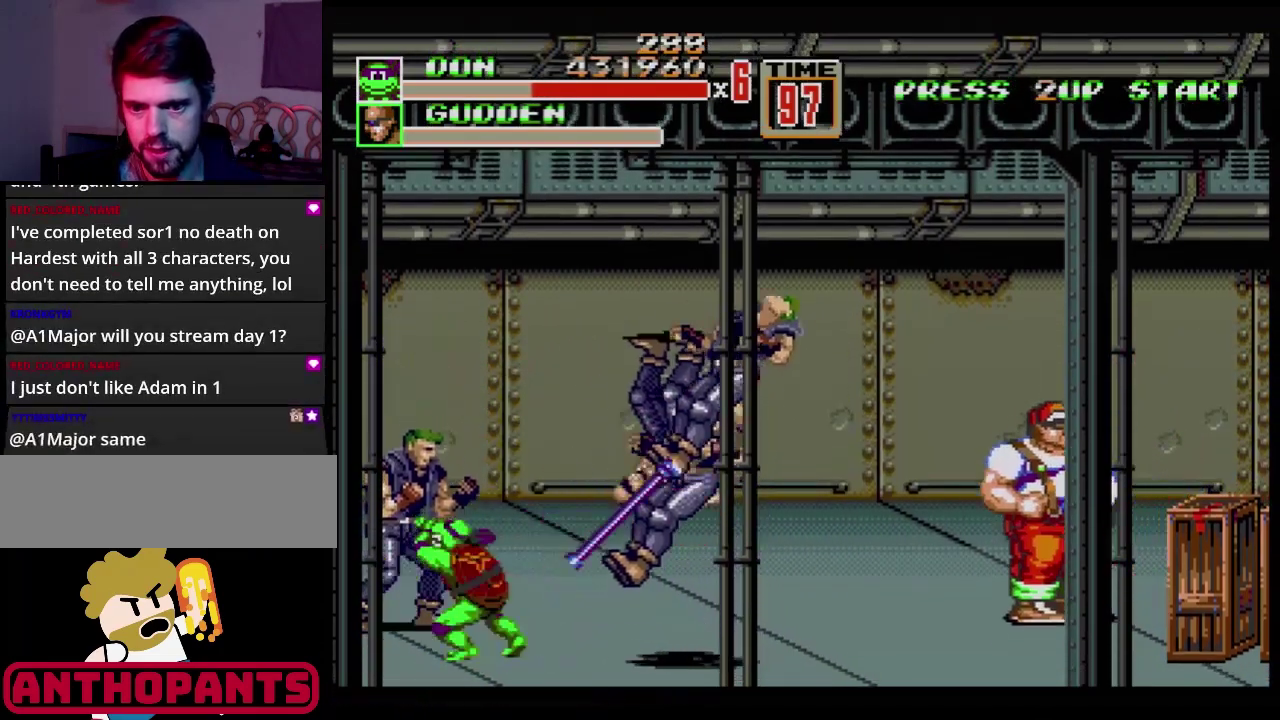
{"buttons": ["DPAD_RIGHT"], "events": [[33, "B", "up"], [50, "DPAD_UP", "down"], [67, "DPAD_LEFT", "down"], [367, "DPAD_LEFT", "up"], [450, "DPAD_RIGHT", "down"], [484, "DPAD_UP", "up"]]}
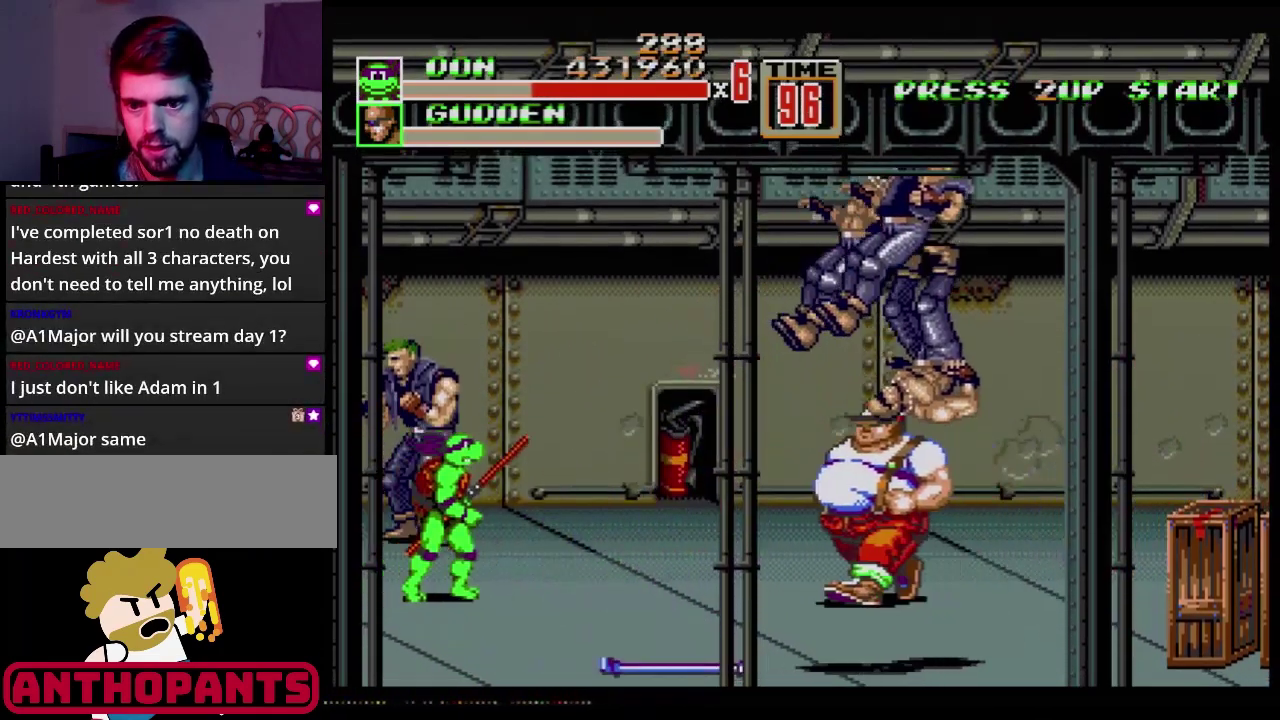
{"buttons": ["DPAD_UP", "DPAD_LEFT"], "events": [[100, "DPAD_UP", "down"], [166, "DPAD_RIGHT", "up"], [216, "DPAD_LEFT", "down"]]}
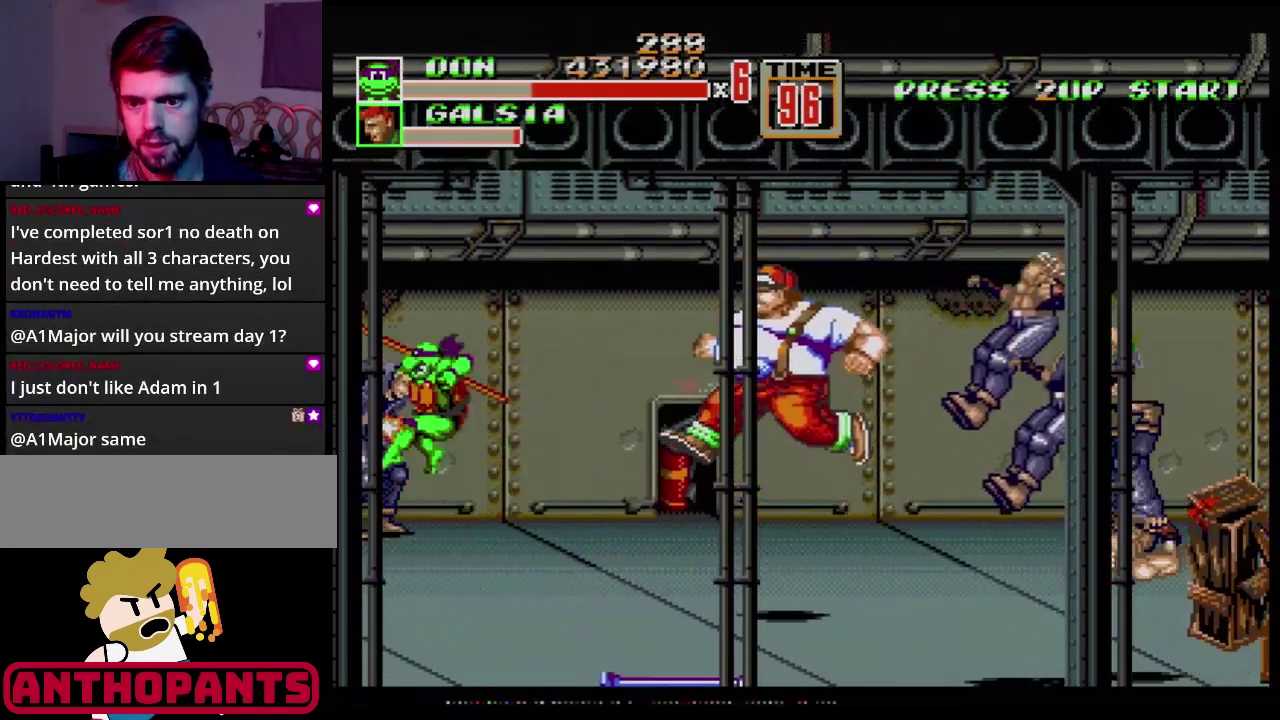
{"buttons": ["B", "DPAD_UP", "DPAD_LEFT"], "events": [[33, "B", "down"], [267, "B", "up"], [384, "B", "down"]]}
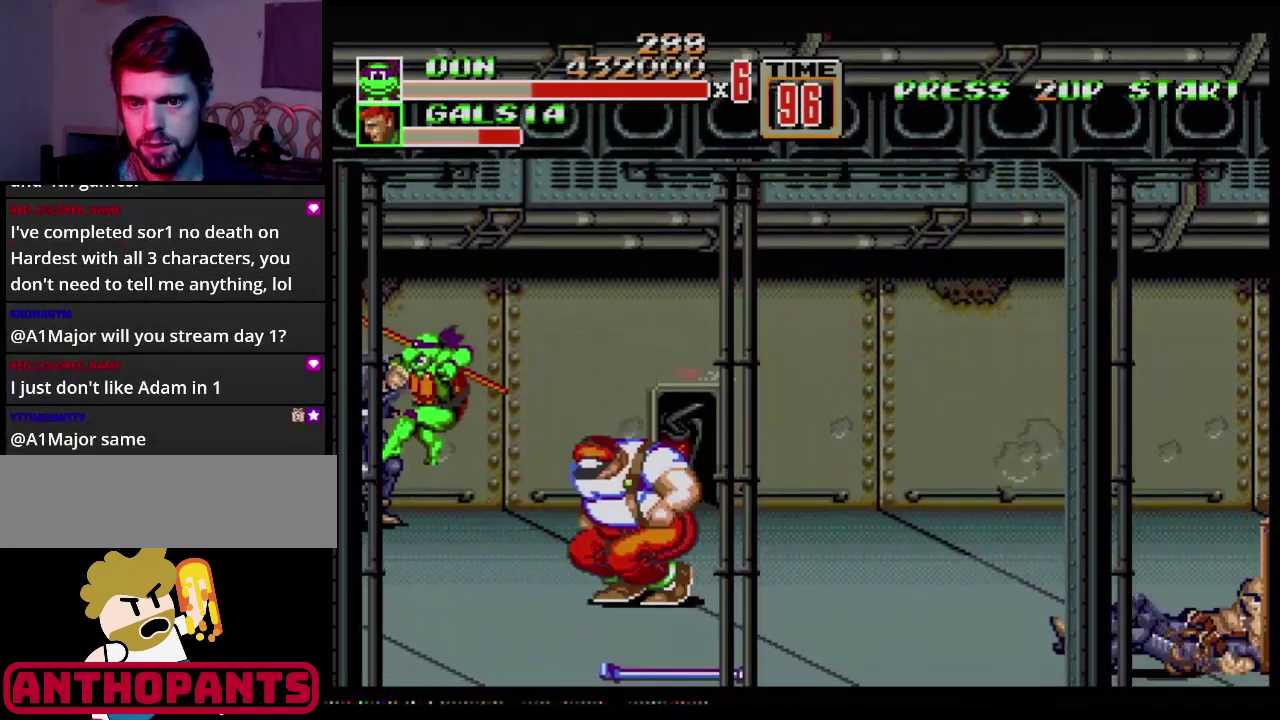
{"buttons": ["B", "DPAD_RIGHT"], "events": [[83, "B", "up"], [83, "DPAD_LEFT", "up"], [83, "DPAD_UP", "up"], [350, "DPAD_RIGHT", "down"], [450, "B", "down"]]}
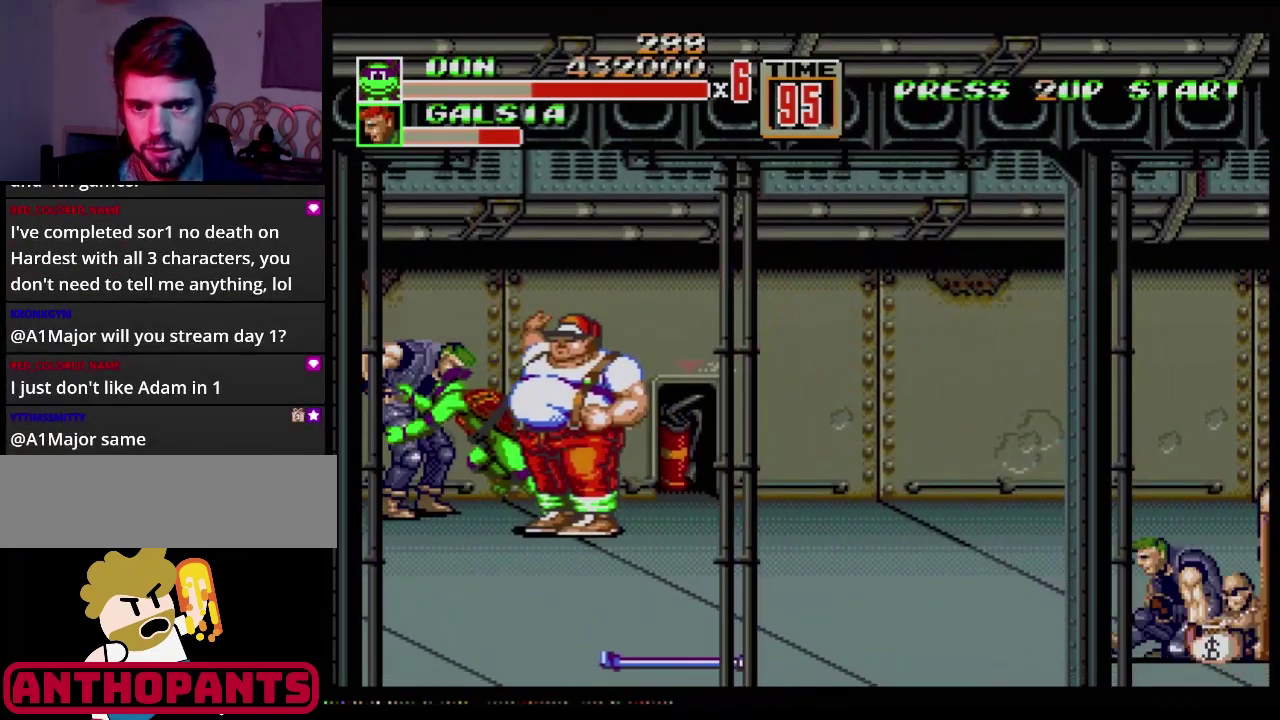
{"buttons": ["B"], "events": [[434, "DPAD_RIGHT", "up"]]}
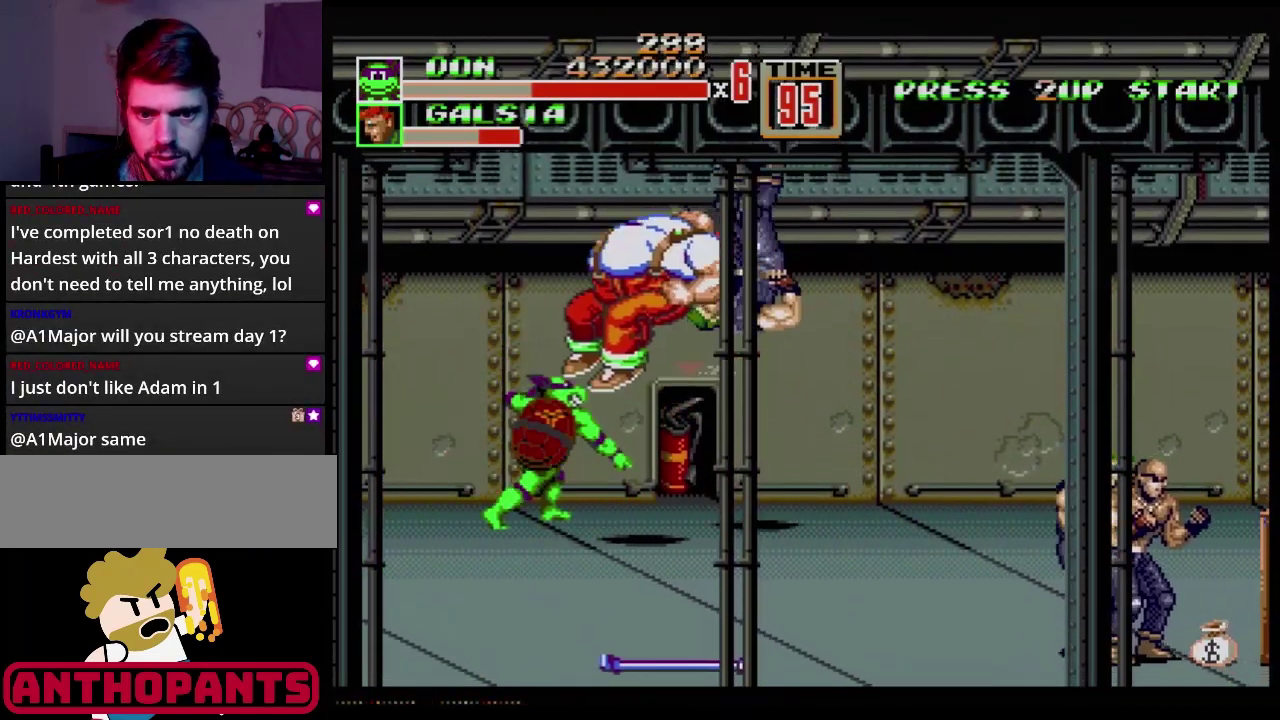
{"buttons": ["DPAD_RIGHT"], "events": [[50, "B", "up"], [200, "DPAD_DOWN", "down"], [233, "DPAD_LEFT", "down"], [450, "DPAD_LEFT", "up"], [467, "DPAD_DOWN", "up"], [467, "DPAD_RIGHT", "down"]]}
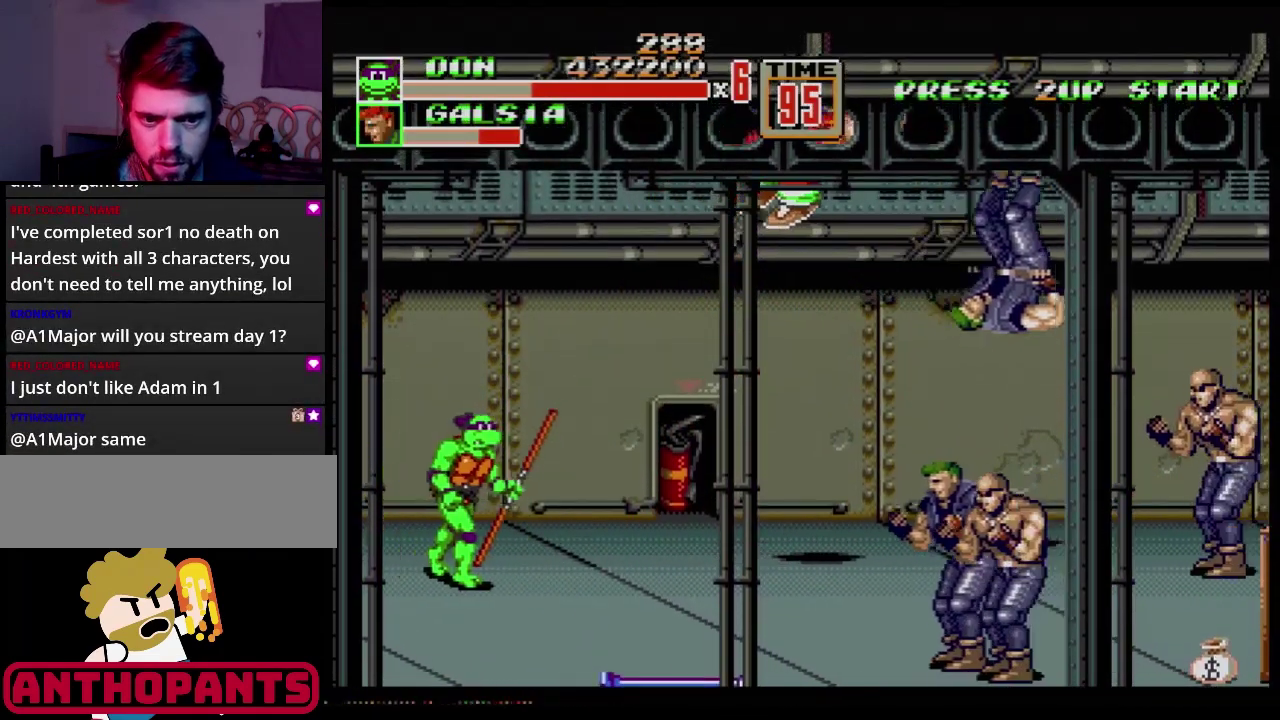
{"buttons": ["DPAD_DOWN", "DPAD_LEFT"], "events": [[200, "DPAD_RIGHT", "up"], [334, "DPAD_LEFT", "down"], [384, "DPAD_DOWN", "down"]]}
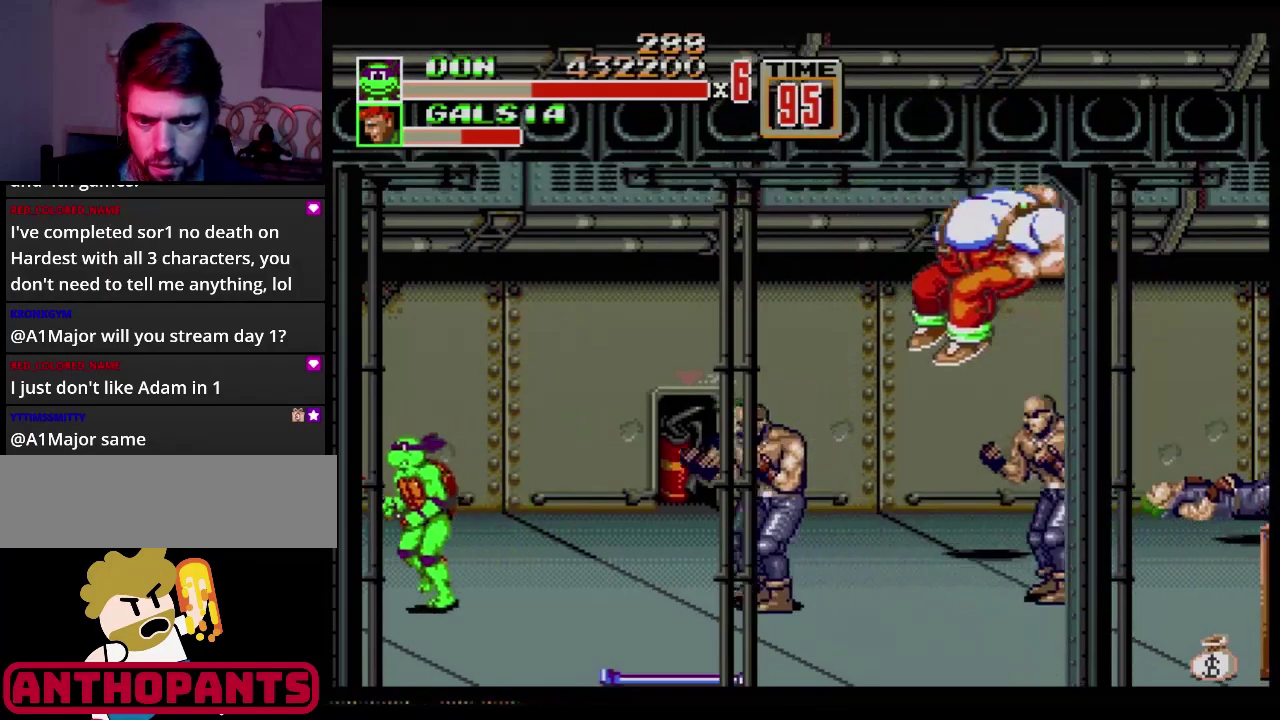
{"buttons": [], "events": [[100, "DPAD_DOWN", "up"], [116, "DPAD_LEFT", "up"], [116, "DPAD_RIGHT", "down"], [116, "DPAD_UP", "down"], [233, "B", "down"], [233, "DPAD_RIGHT", "up"], [233, "DPAD_UP", "up"], [400, "B", "up"]]}
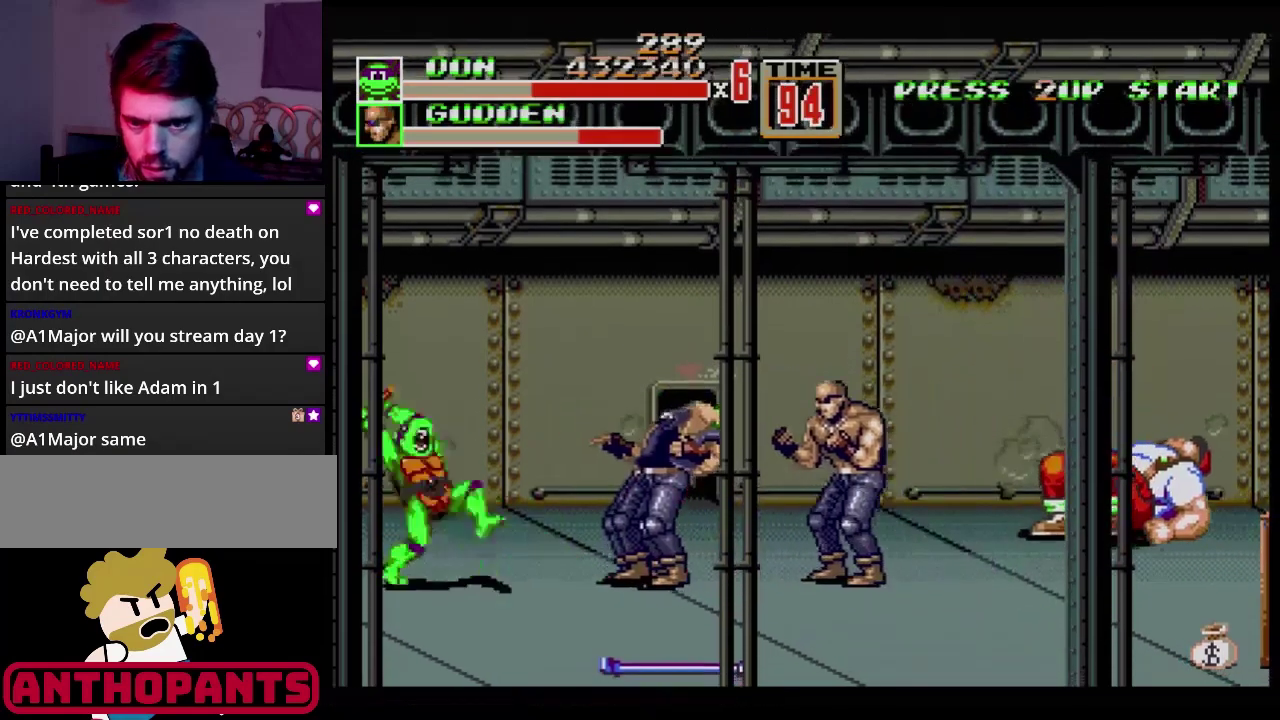
{"buttons": [], "events": [[284, "B", "down"], [334, "B", "up"]]}
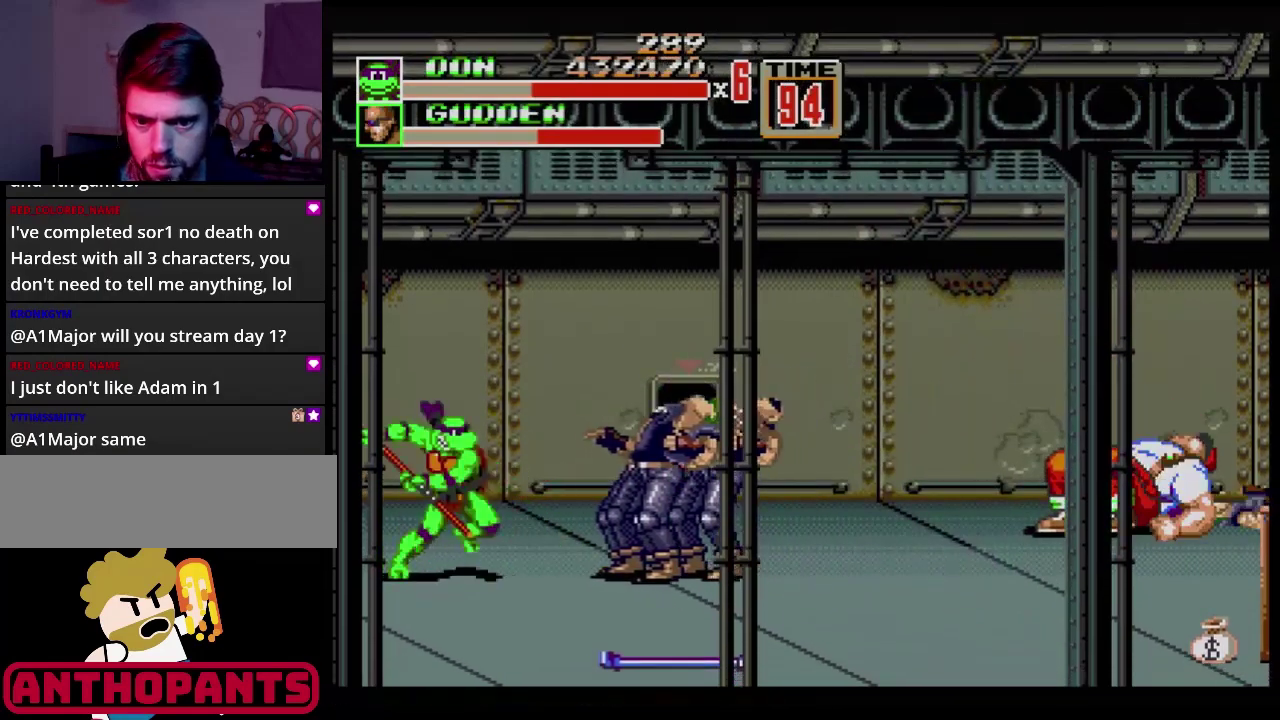
{"buttons": [], "events": [[16, "B", "down"], [133, "B", "up"]]}
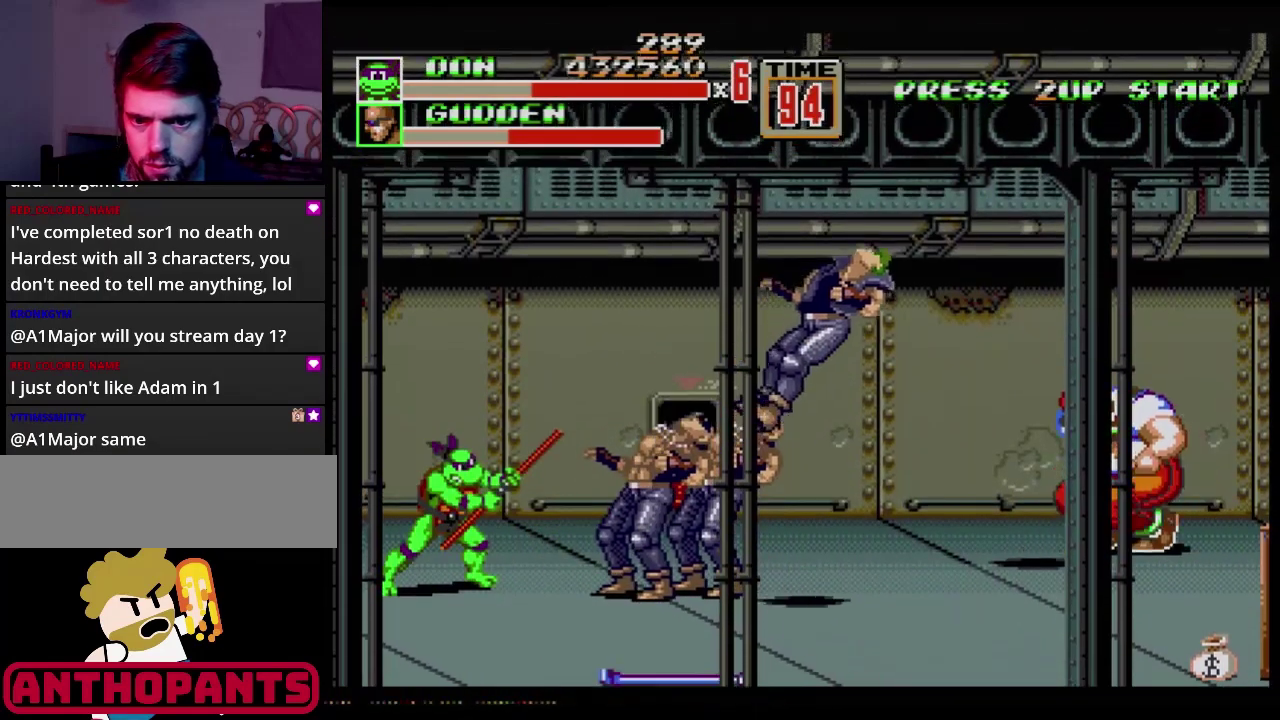
{"buttons": ["B"], "events": [[150, "B", "down"], [267, "B", "up"], [417, "B", "down"]]}
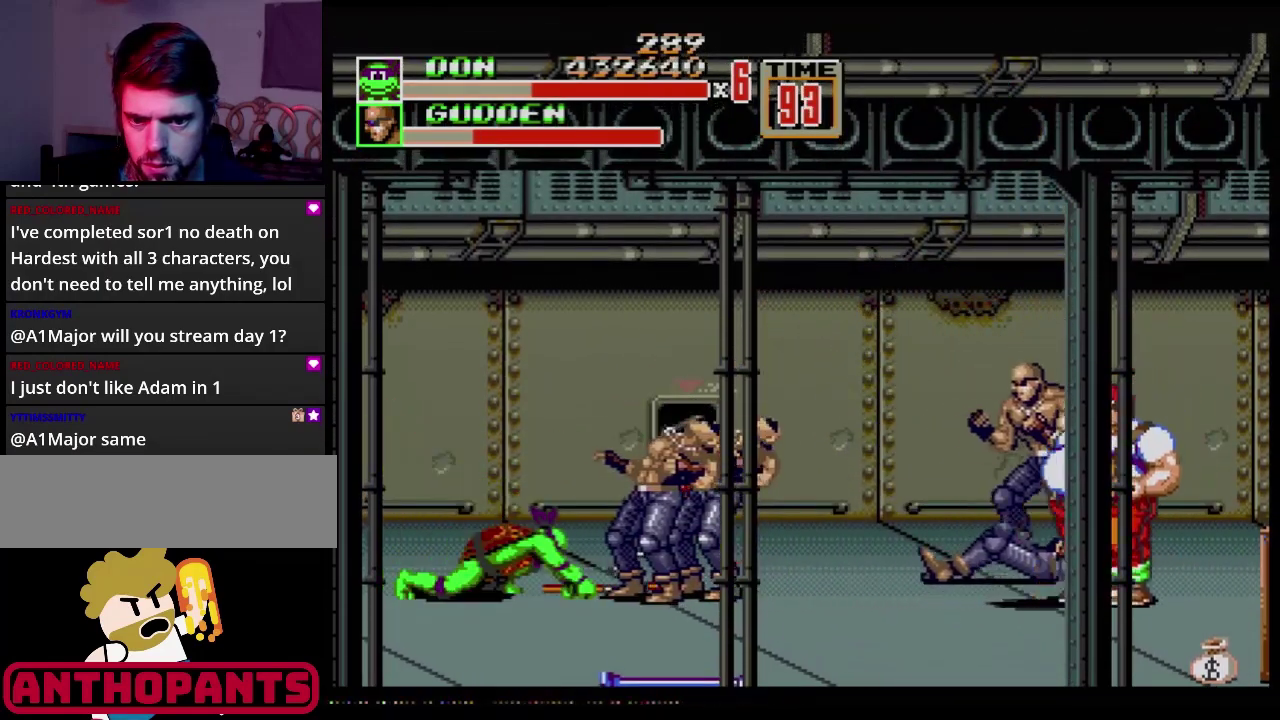
{"buttons": [], "events": [[33, "B", "up"], [133, "B", "down"], [316, "B", "up"]]}
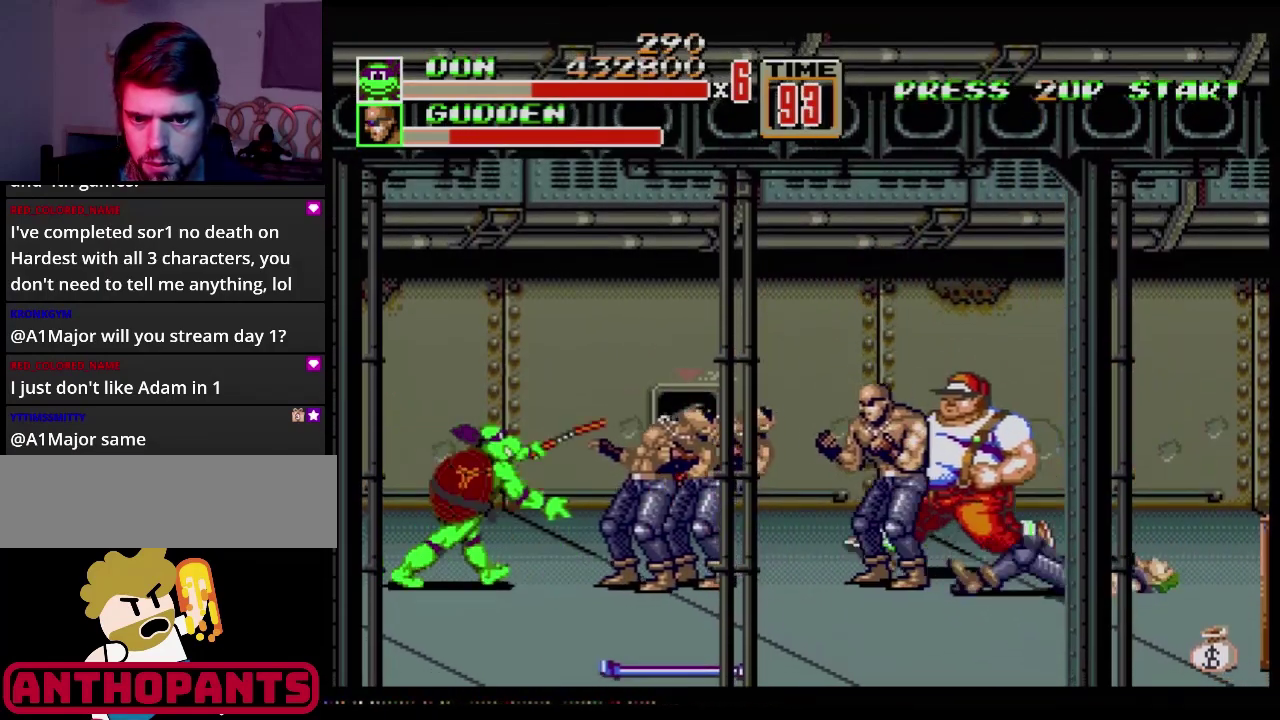
{"buttons": ["B"], "events": [[217, "B", "down"], [317, "B", "up"], [467, "B", "down"]]}
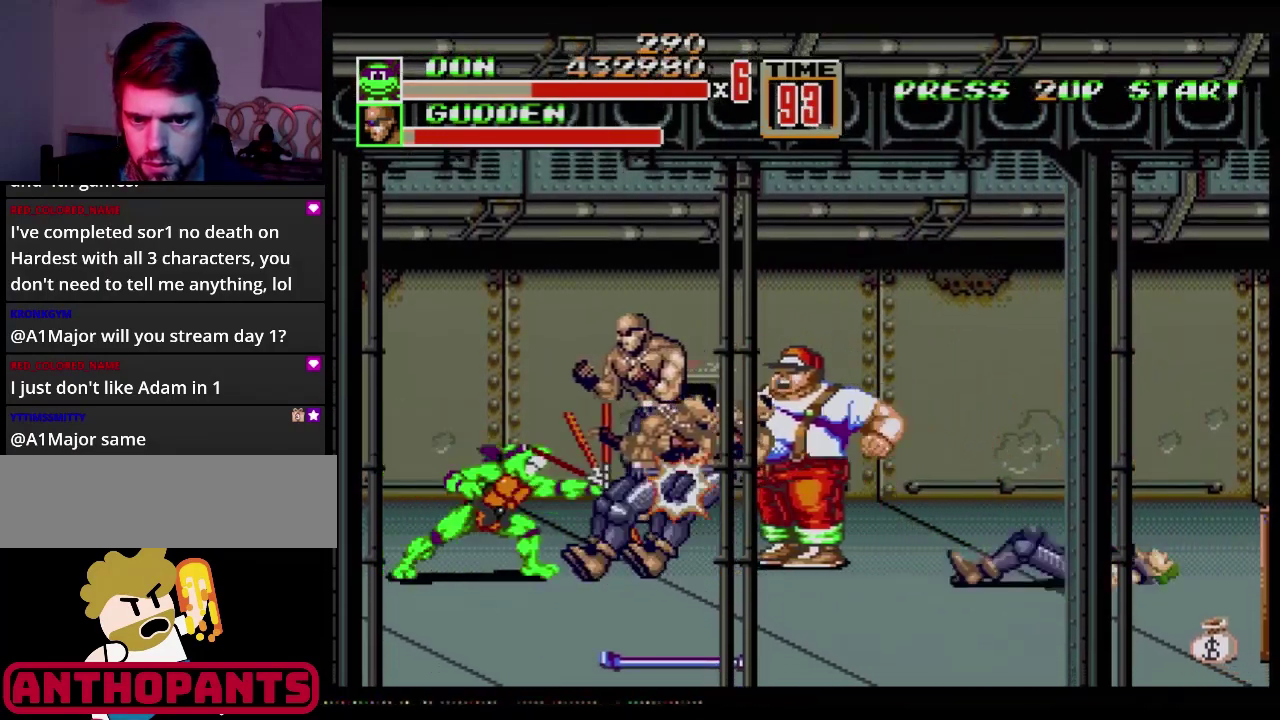
{"buttons": ["DPAD_DOWN", "DPAD_LEFT"], "events": [[16, "B", "up"], [83, "B", "down"], [116, "B", "up"], [200, "B", "down"], [283, "B", "up"], [350, "DPAD_DOWN", "down"], [483, "DPAD_LEFT", "down"]]}
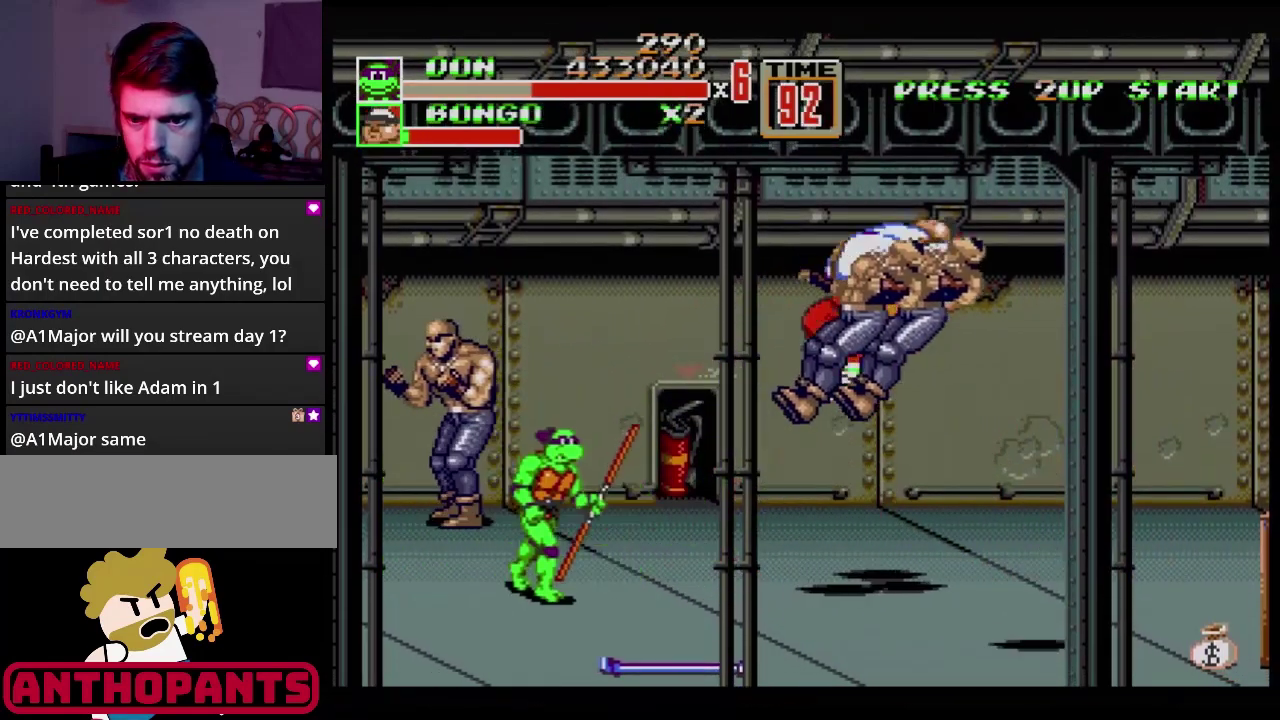
{"buttons": ["DPAD_UP", "DPAD_LEFT"], "events": [[17, "DPAD_LEFT", "up"], [83, "DPAD_RIGHT", "down"], [234, "DPAD_LEFT", "down"], [234, "DPAD_RIGHT", "up"], [250, "DPAD_DOWN", "up"], [300, "DPAD_UP", "down"]]}
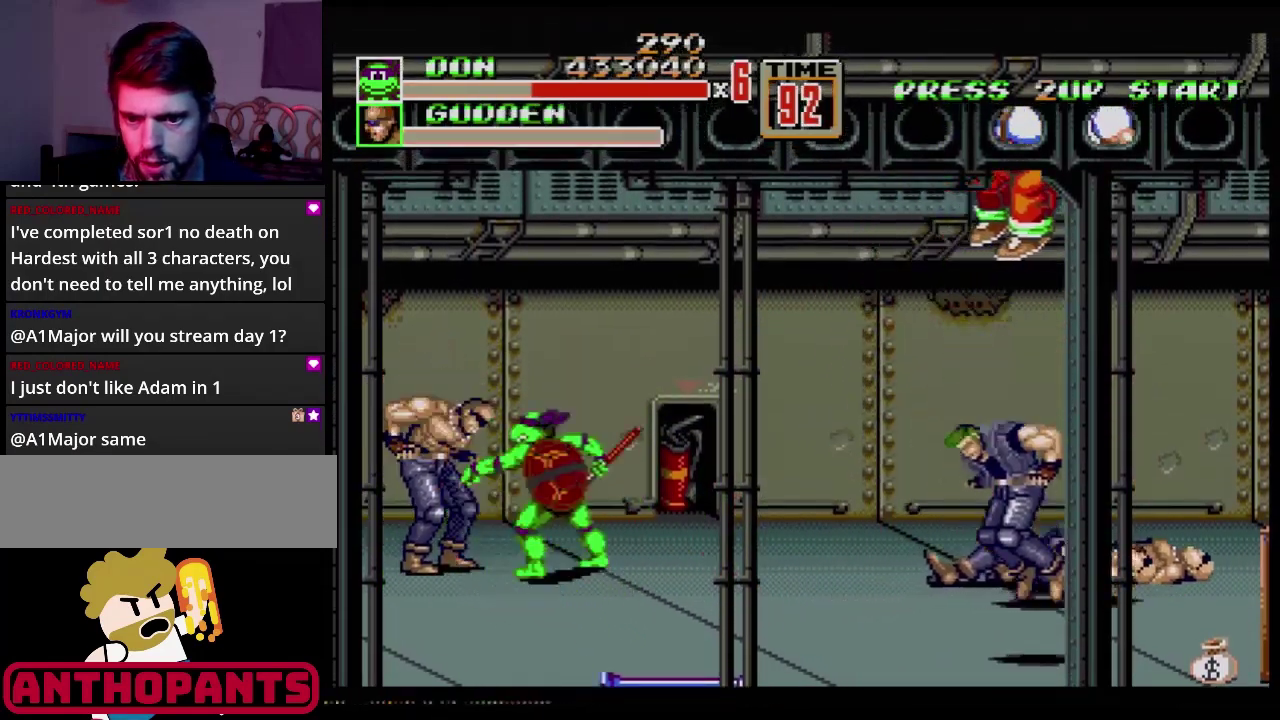
{"buttons": ["DPAD_UP", "DPAD_LEFT"], "events": [[300, "B", "down"], [483, "B", "up"]]}
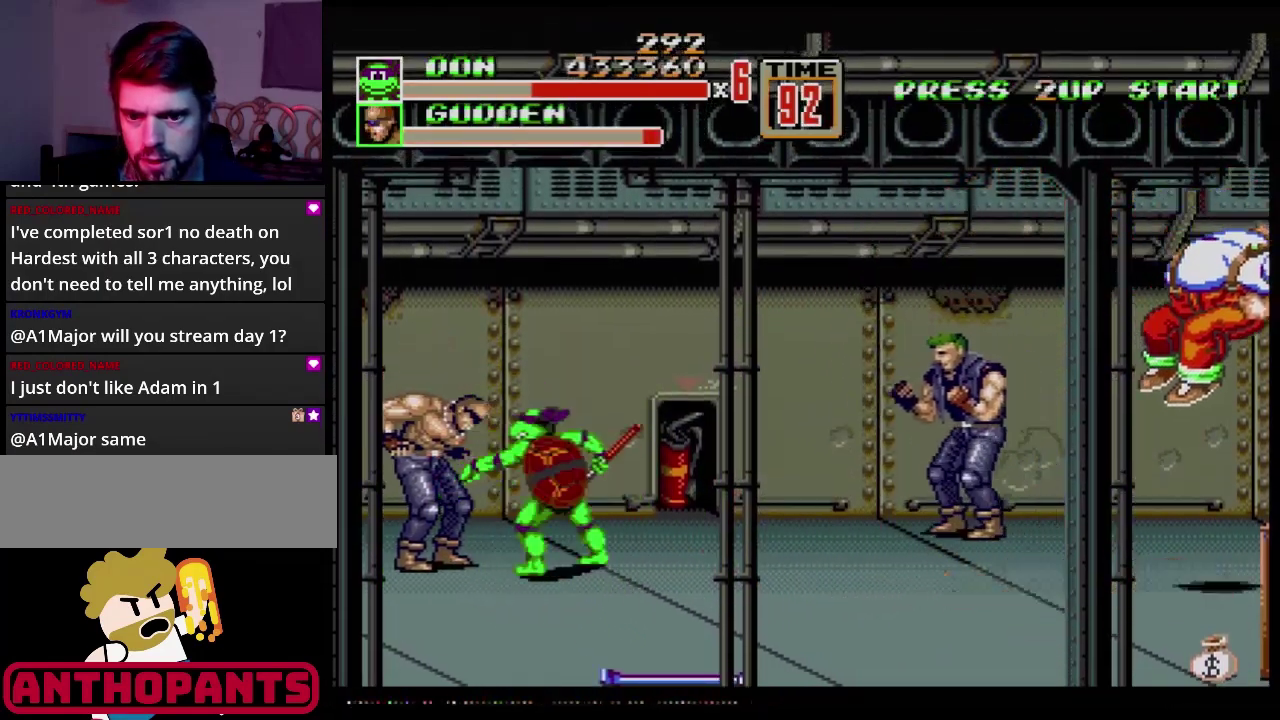
{"buttons": ["B", "DPAD_RIGHT"], "events": [[100, "B", "down"], [250, "DPAD_UP", "up"], [267, "DPAD_LEFT", "up"], [284, "B", "up"], [334, "DPAD_RIGHT", "down"], [450, "B", "down"]]}
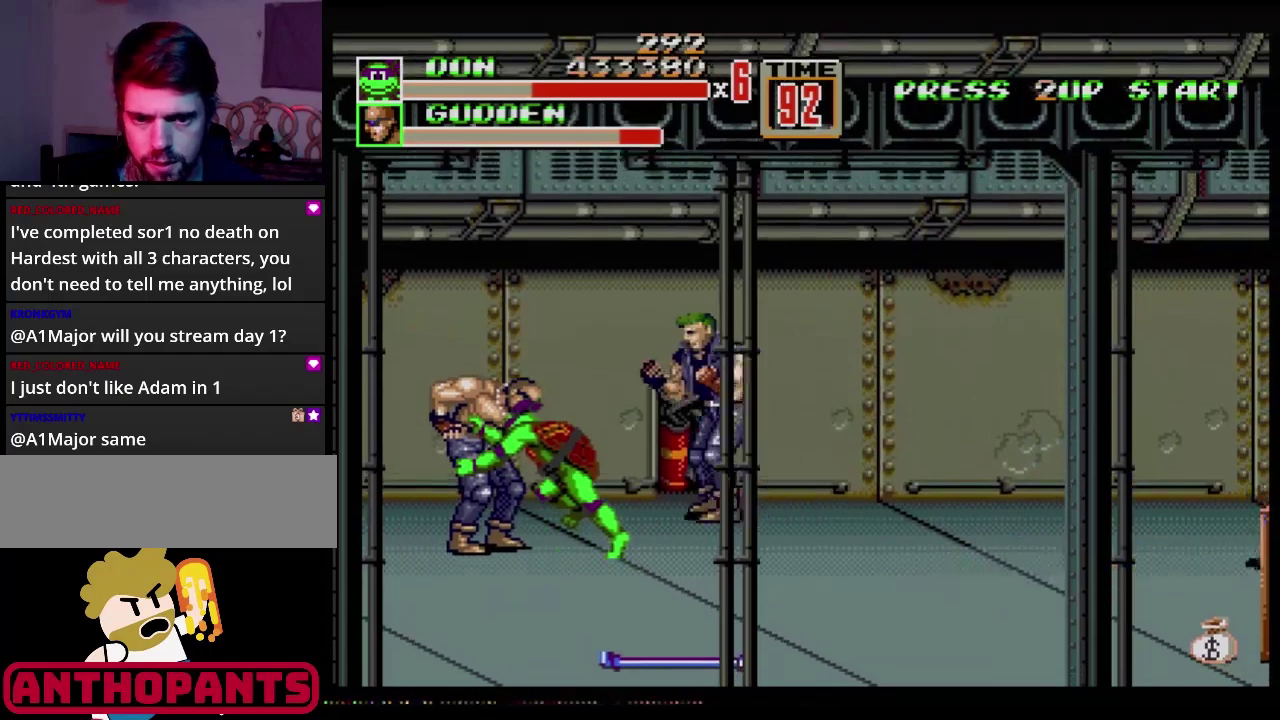
{"buttons": ["B"], "events": [[433, "DPAD_RIGHT", "up"]]}
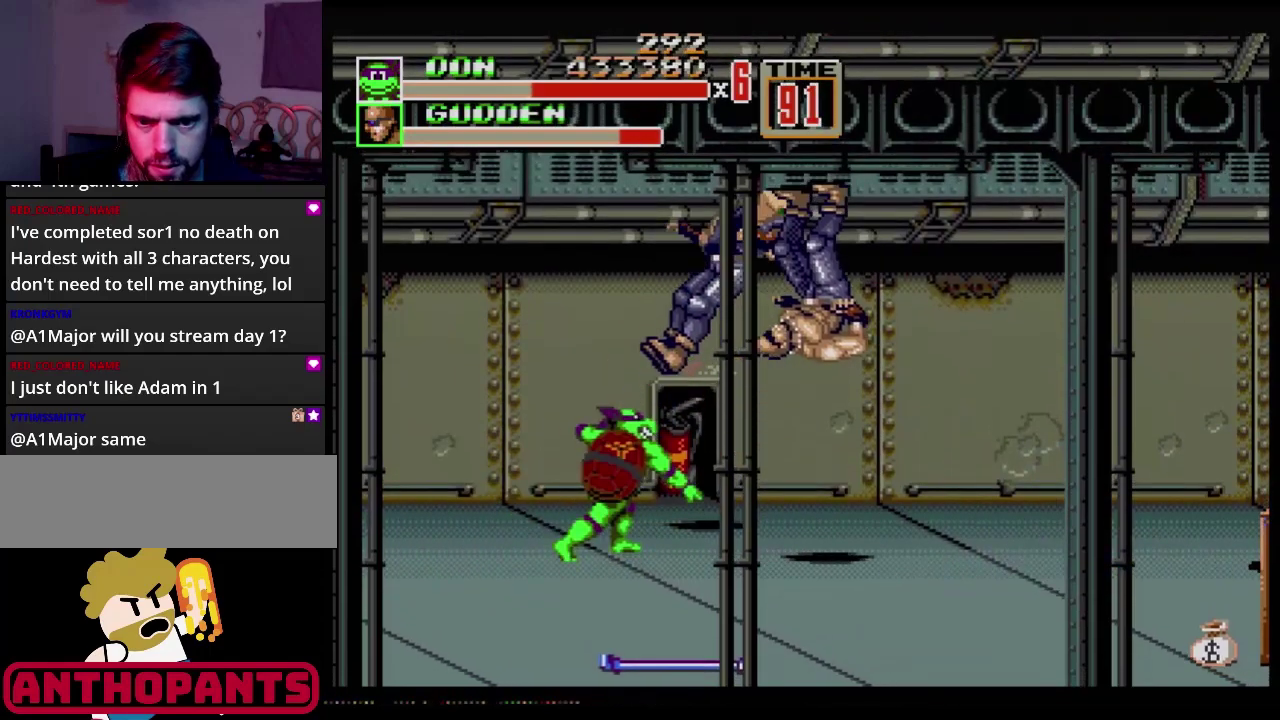
{"buttons": ["DPAD_DOWN"], "events": [[67, "B", "up"], [150, "DPAD_RIGHT", "down"], [184, "DPAD_DOWN", "down"], [334, "DPAD_RIGHT", "up"]]}